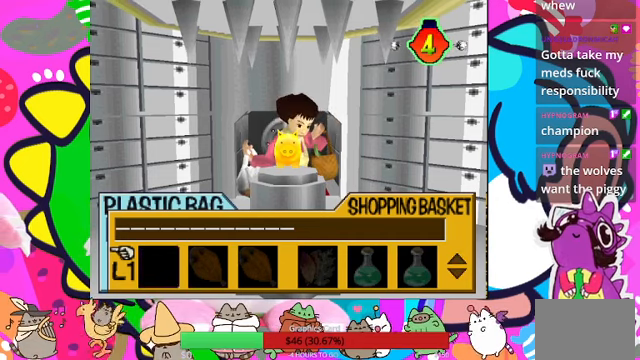
Gameplay with a controller (PlayStation layout); each line is a JSON object with the inputs held at the frame after it. "events" lists button and stick changes between this image and that frame as [ms after this image, input, new state], when the widget could be followed in between. Not read: L3 R3.
{"buttons": [], "left_stick": "center", "right_stick": "center", "events": [[100, "DPAD_RIGHT", "up"], [300, "DPAD_RIGHT", "down"], [433, "DPAD_RIGHT", "up"]]}
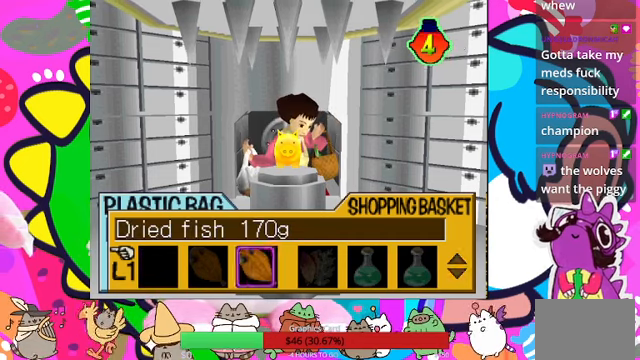
{"buttons": ["DPAD_RIGHT"], "left_stick": "center", "right_stick": "center", "events": [[100, "DPAD_RIGHT", "down"], [267, "DPAD_RIGHT", "up"], [400, "DPAD_RIGHT", "down"]]}
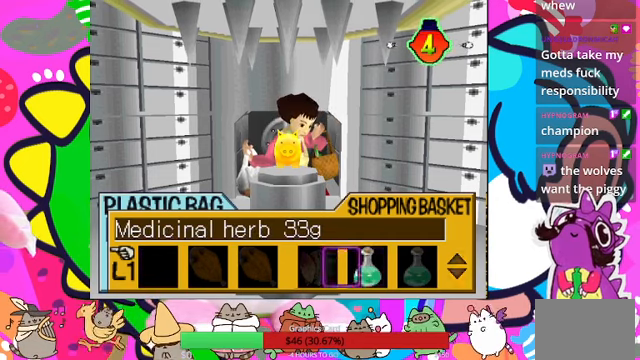
{"buttons": ["DPAD_LEFT"], "left_stick": "center", "right_stick": "center", "events": [[33, "DPAD_RIGHT", "up"], [500, "DPAD_LEFT", "down"]]}
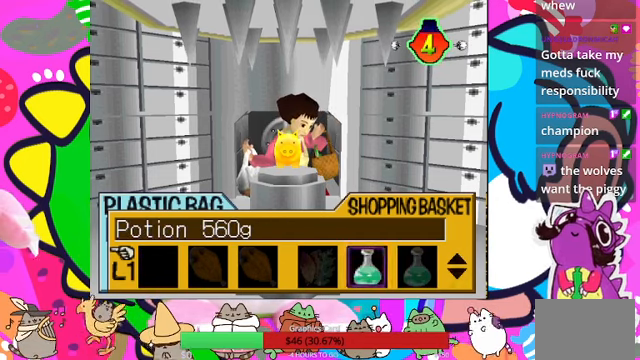
{"buttons": [], "left_stick": "center", "right_stick": "center", "events": [[100, "DPAD_LEFT", "up"], [333, "CROSS", "down"], [433, "CROSS", "up"]]}
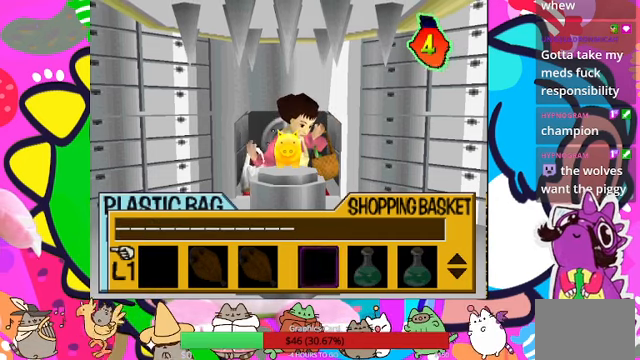
{"buttons": [], "left_stick": "center", "right_stick": "center", "events": [[333, "DPAD_RIGHT", "down"], [500, "DPAD_RIGHT", "up"]]}
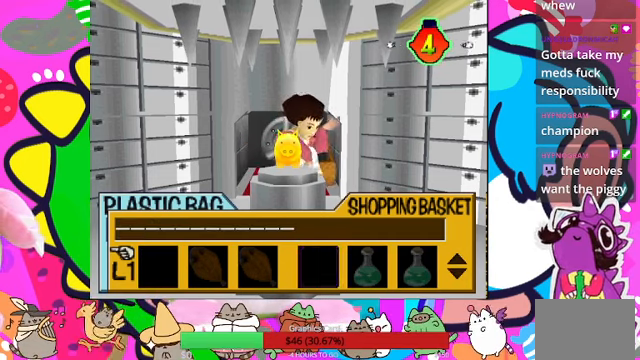
{"buttons": ["DPAD_RIGHT"], "left_stick": "center", "right_stick": "center", "events": [[167, "DPAD_RIGHT", "down"], [333, "DPAD_RIGHT", "up"], [500, "DPAD_RIGHT", "down"]]}
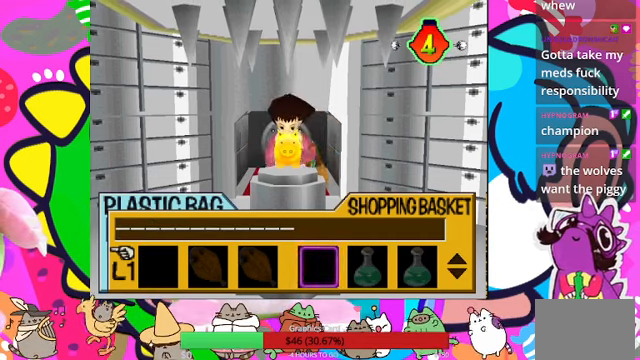
{"buttons": [], "left_stick": "center", "right_stick": "center", "events": [[133, "DPAD_RIGHT", "up"], [333, "DPAD_RIGHT", "down"], [467, "DPAD_RIGHT", "up"]]}
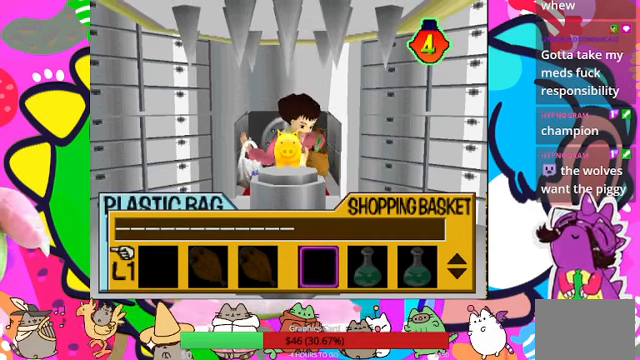
{"buttons": [], "left_stick": "center", "right_stick": "center", "events": [[267, "DPAD_RIGHT", "down"], [433, "DPAD_RIGHT", "up"]]}
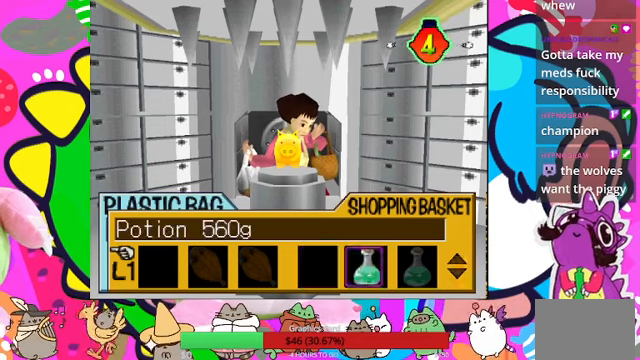
{"buttons": ["DPAD_UP"], "left_stick": "center", "right_stick": "center", "events": [[133, "DPAD_RIGHT", "down"], [233, "DPAD_RIGHT", "up"], [466, "DPAD_UP", "down"]]}
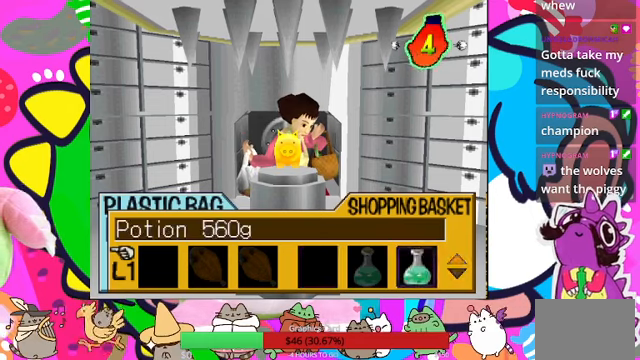
{"buttons": [], "left_stick": "center", "right_stick": "center", "events": [[66, "DPAD_UP", "up"], [366, "DPAD_LEFT", "down"], [466, "DPAD_LEFT", "up"]]}
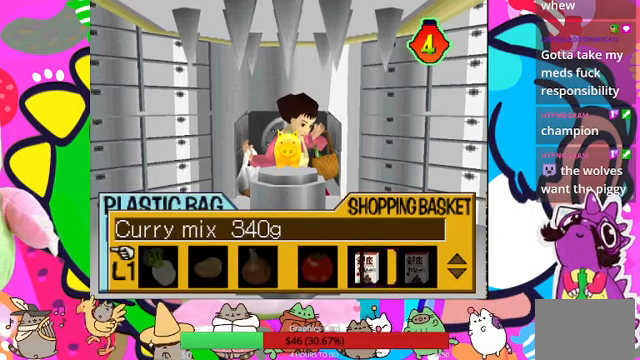
{"buttons": [], "left_stick": "center", "right_stick": "center", "events": [[100, "DPAD_LEFT", "down"], [233, "DPAD_LEFT", "up"], [333, "DPAD_LEFT", "down"], [400, "DPAD_LEFT", "up"]]}
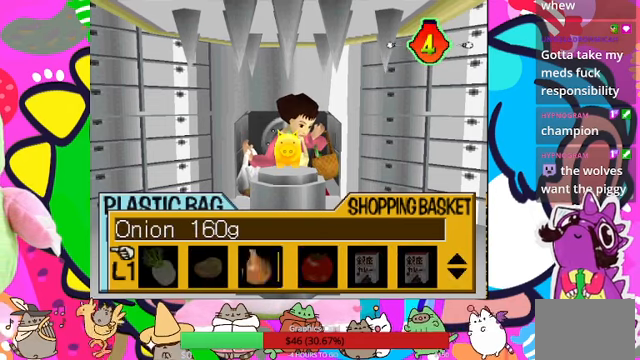
{"buttons": ["SQUARE"], "left_stick": "center", "right_stick": "center", "events": [[100, "DPAD_LEFT", "down"], [200, "DPAD_LEFT", "up"], [400, "SQUARE", "down"]]}
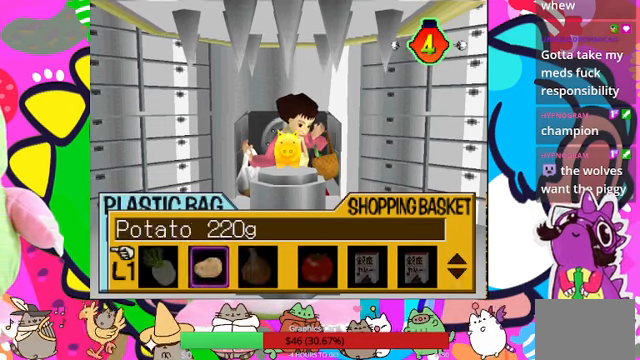
{"buttons": [], "left_stick": "center", "right_stick": "center", "events": [[100, "SQUARE", "up"]]}
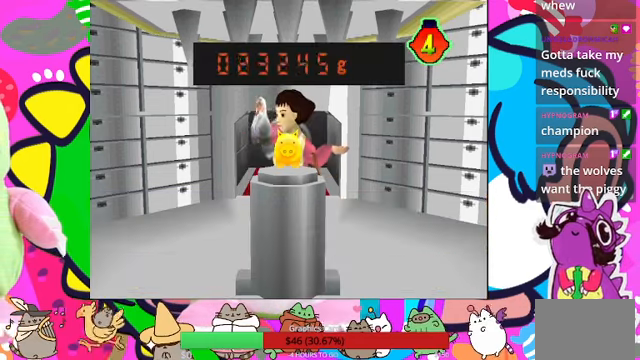
{"buttons": [], "left_stick": "center", "right_stick": "center", "events": []}
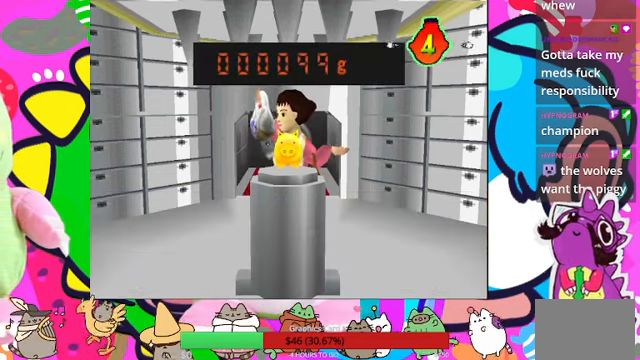
{"buttons": [], "left_stick": "center", "right_stick": "center", "events": []}
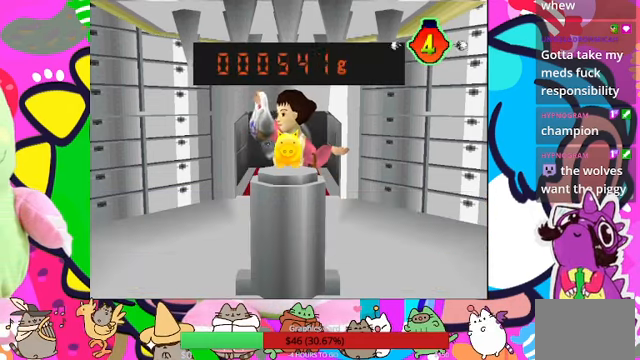
{"buttons": [], "left_stick": "center", "right_stick": "center", "events": []}
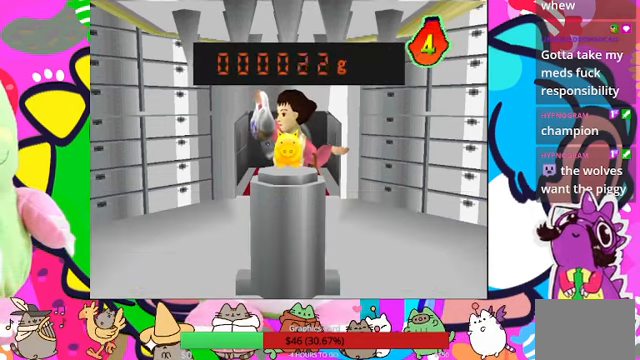
{"buttons": [], "left_stick": "center", "right_stick": "center", "events": []}
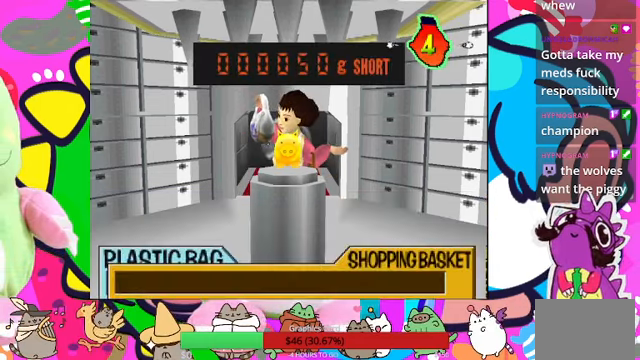
{"buttons": [], "left_stick": "center", "right_stick": "center", "events": []}
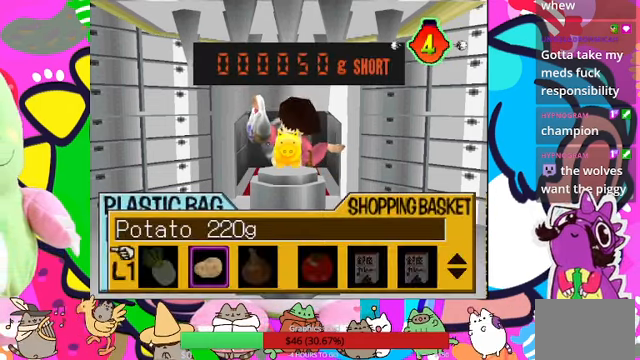
{"buttons": ["DPAD_RIGHT"], "left_stick": "center", "right_stick": "center", "events": [[434, "DPAD_RIGHT", "down"]]}
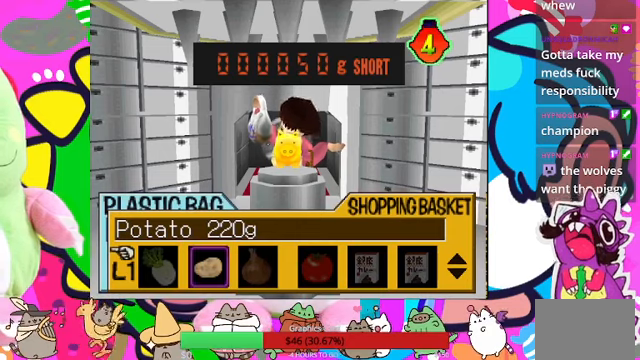
{"buttons": [], "left_stick": "center", "right_stick": "center", "events": [[67, "DPAD_RIGHT", "up"], [200, "DPAD_LEFT", "down"], [300, "DPAD_LEFT", "up"]]}
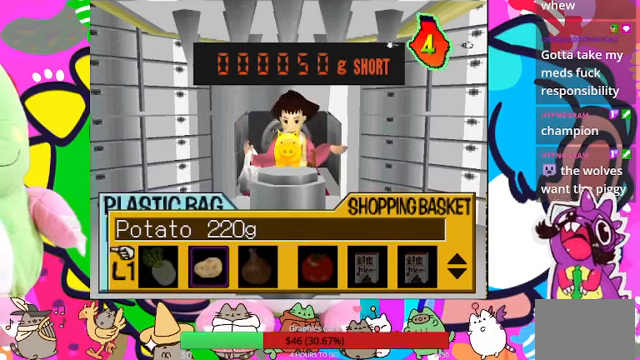
{"buttons": ["DPAD_LEFT"], "left_stick": "center", "right_stick": "center", "events": [[400, "DPAD_LEFT", "down"]]}
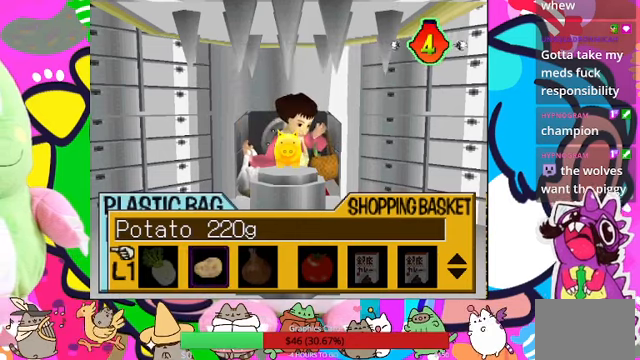
{"buttons": [], "left_stick": "center", "right_stick": "center", "events": [[34, "DPAD_LEFT", "up"], [334, "DPAD_LEFT", "down"], [467, "DPAD_LEFT", "up"]]}
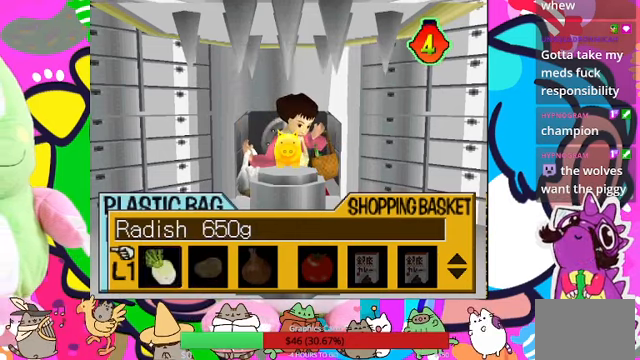
{"buttons": [], "left_stick": "center", "right_stick": "center", "events": [[267, "DPAD_UP", "down"], [400, "DPAD_UP", "up"]]}
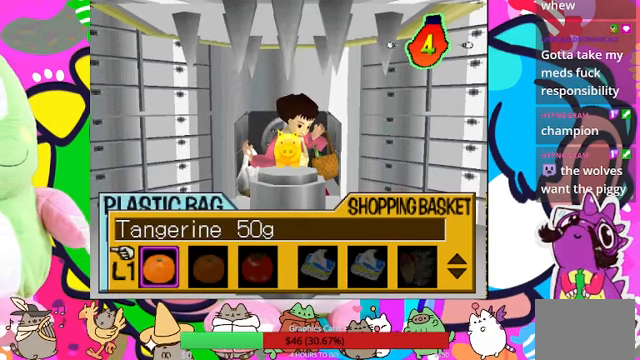
{"buttons": ["DPAD_LEFT"], "left_stick": "center", "right_stick": "center", "events": [[134, "DPAD_RIGHT", "down"], [300, "DPAD_RIGHT", "up"], [467, "DPAD_LEFT", "down"]]}
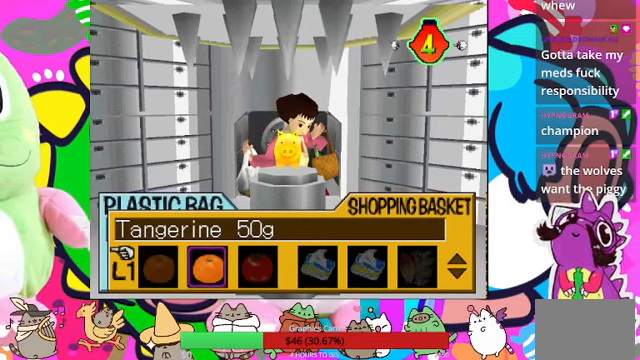
{"buttons": [], "left_stick": "center", "right_stick": "center", "events": [[100, "DPAD_LEFT", "up"], [200, "CROSS", "down"], [300, "CROSS", "up"]]}
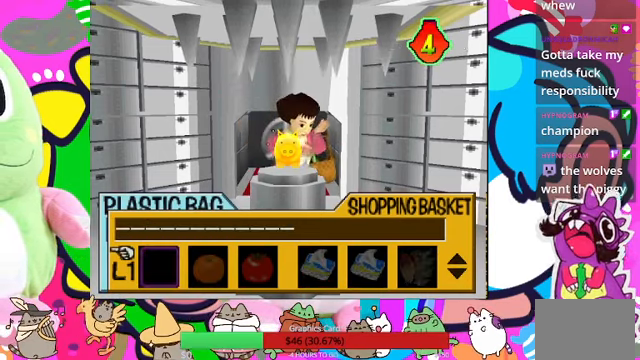
{"buttons": [], "left_stick": "center", "right_stick": "center", "events": []}
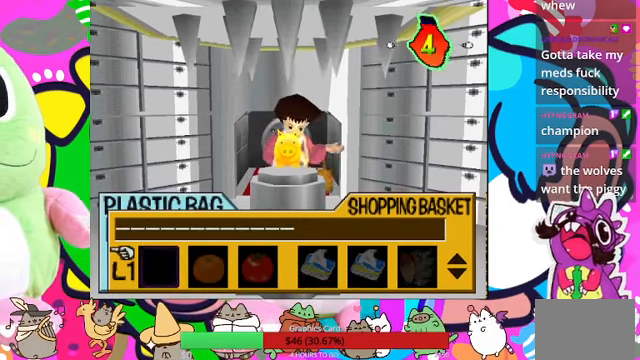
{"buttons": [], "left_stick": "center", "right_stick": "center", "events": []}
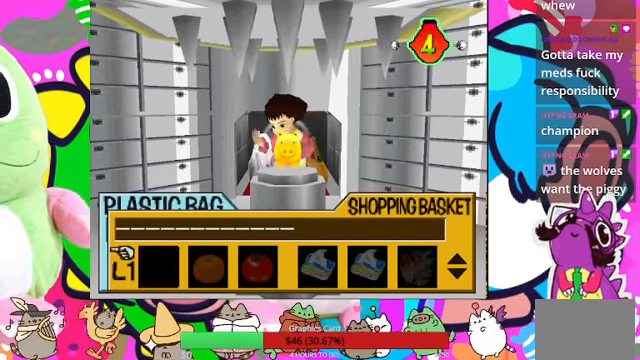
{"buttons": ["SQUARE"], "left_stick": "center", "right_stick": "center", "events": [[500, "SQUARE", "down"]]}
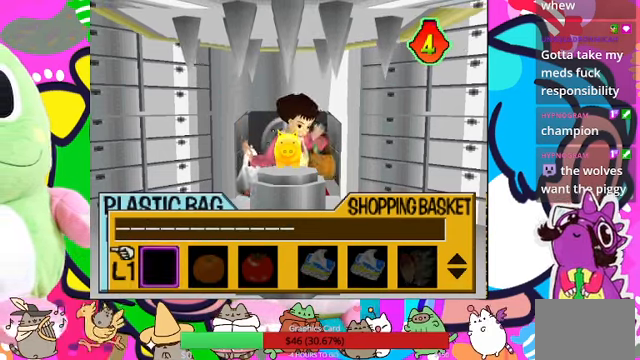
{"buttons": ["SQUARE"], "left_stick": "center", "right_stick": "center", "events": [[100, "SQUARE", "up"], [167, "SQUARE", "down"], [234, "SQUARE", "up"], [300, "SQUARE", "down"]]}
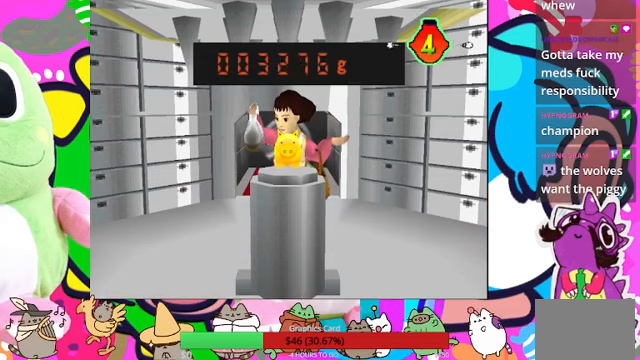
{"buttons": [], "left_stick": "center", "right_stick": "center", "events": [[33, "SQUARE", "up"]]}